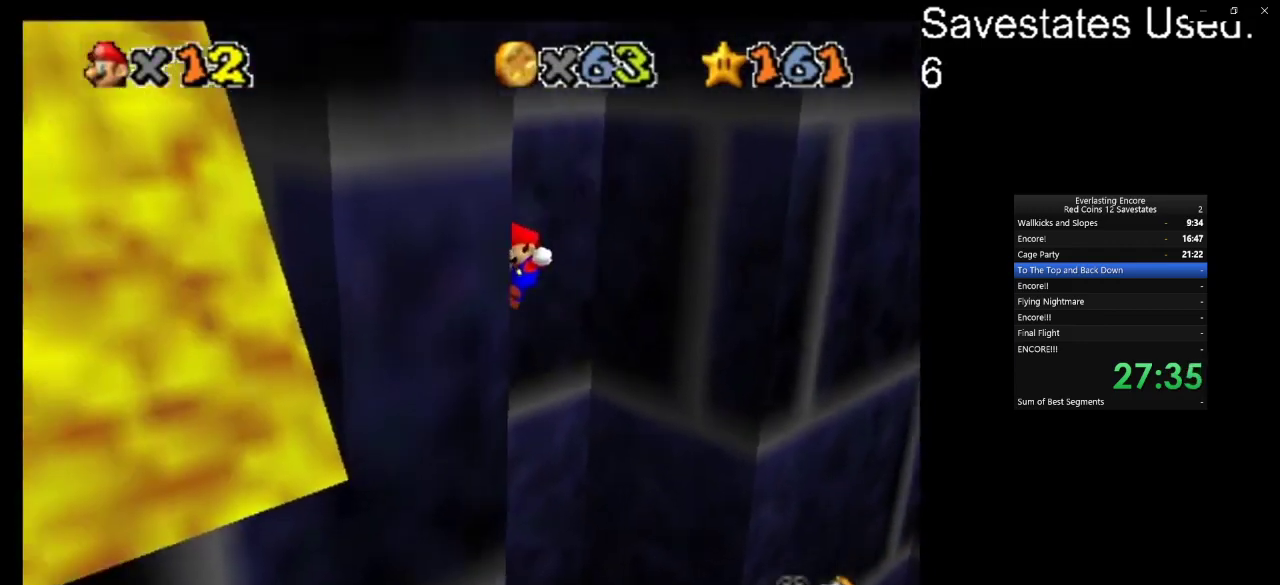
Gameplay with a controller (Nintendo layout); each line is a JSON object with the inputs held at the frame after it (dt_ms = milliseconds from this image to that frame). "events" lists button and stick changes between this image and that frame as [ms after this image, input, new state], when the widget could be followed in between. Not read: B L3 R3.
{"dt_ms": 600, "buttons": ["A"], "left_stick": "right", "events": [[33, "left_stick", "down"], [100, "A", "down"], [133, "left_stick", "up-right"], [400, "left_stick", "center"], [433, "C_DOWN", "down"], [433, "C_RIGHT", "down"], [533, "left_stick", "right"], [567, "C_DOWN", "up"], [567, "C_RIGHT", "up"]]}
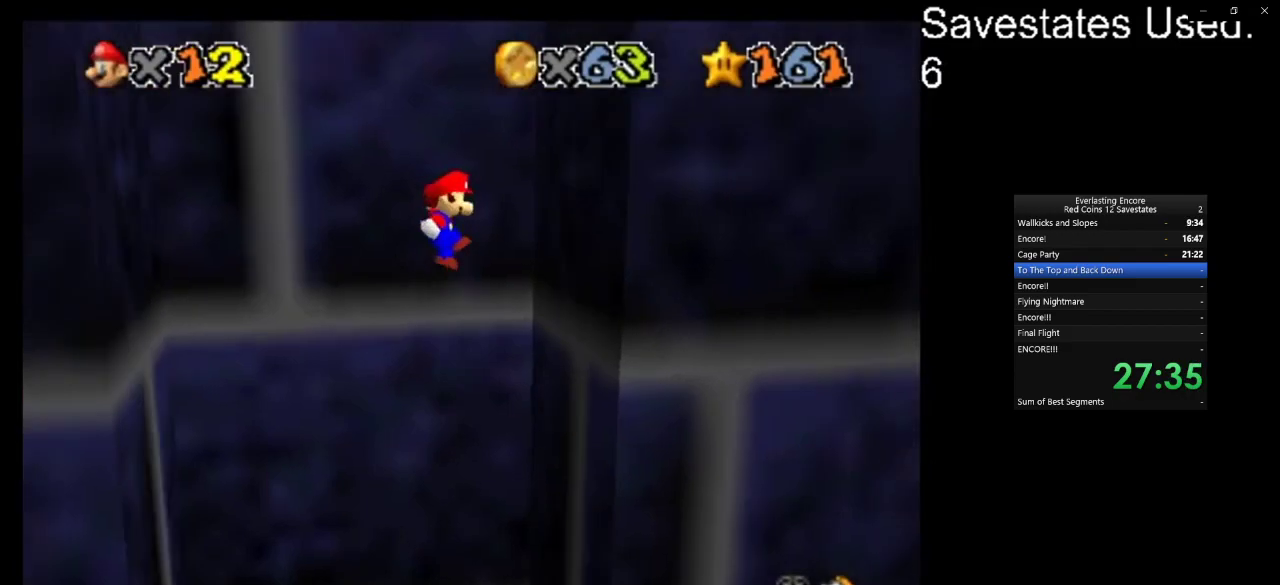
{"dt_ms": 400, "buttons": ["A"], "left_stick": "left", "events": [[33, "A", "up"], [333, "A", "down"], [333, "left_stick", "left"]]}
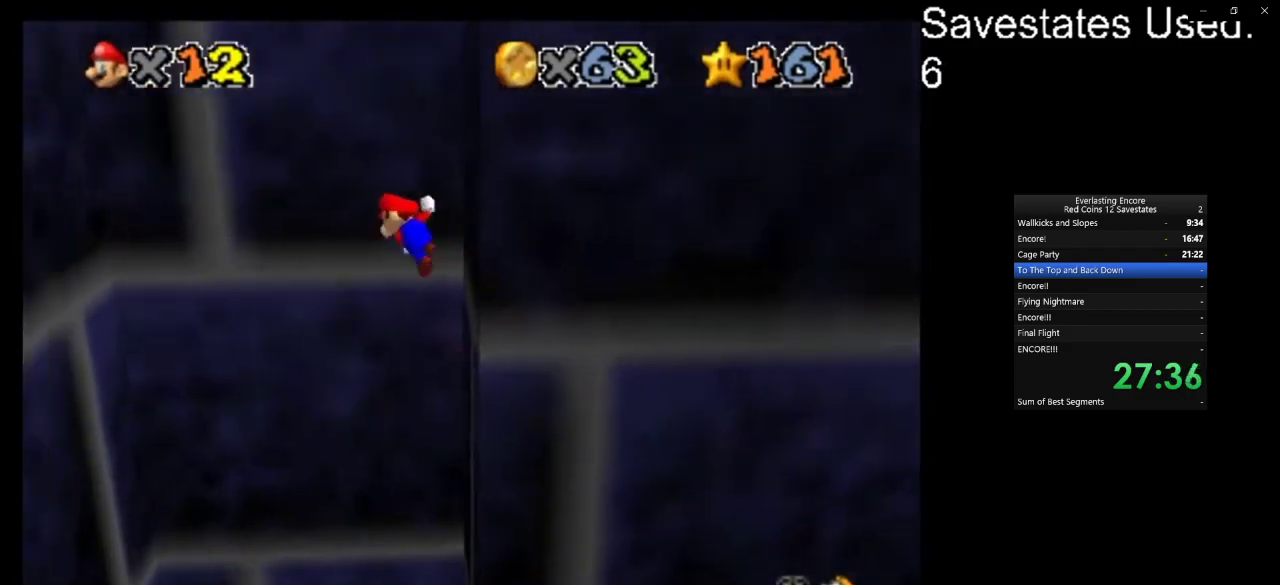
{"dt_ms": 700, "buttons": [], "left_stick": "right", "events": [[500, "A", "up"], [667, "left_stick", "right"]]}
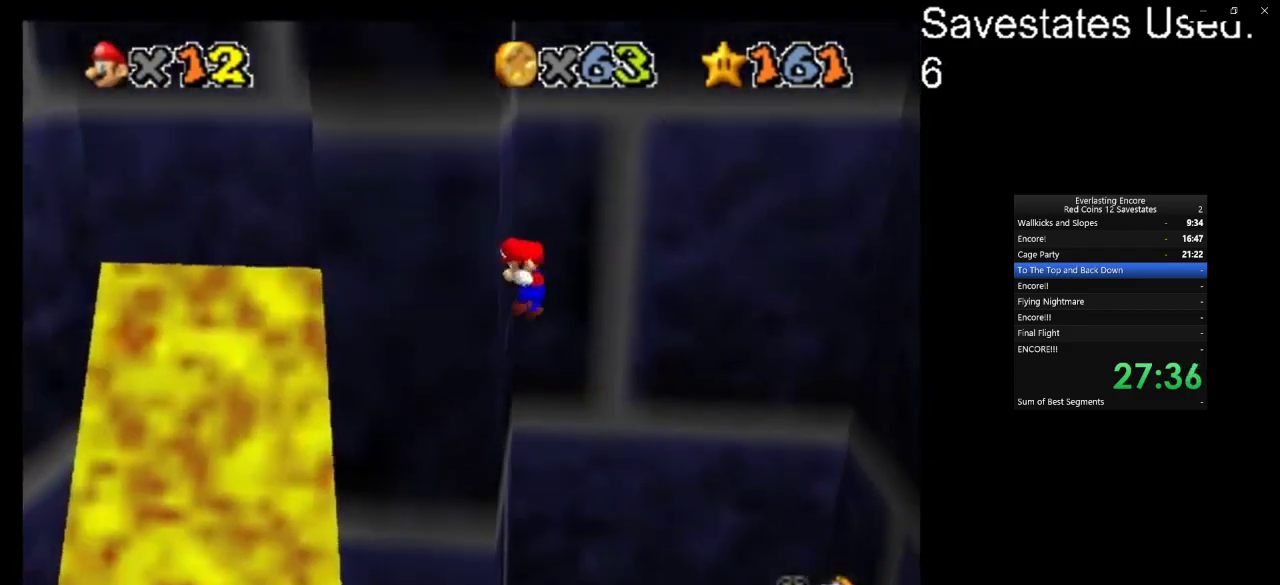
{"dt_ms": 300, "buttons": [], "left_stick": "right", "events": [[33, "A", "down"], [300, "A", "up"]]}